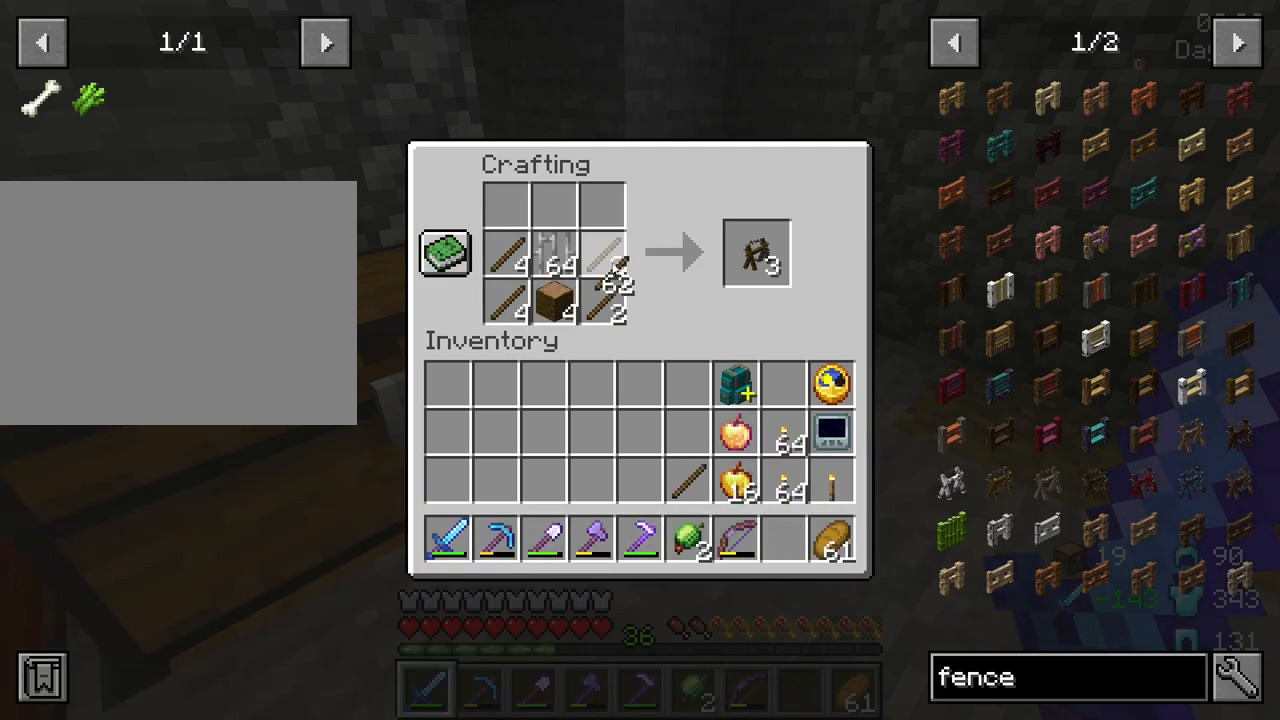
Gameplay with keyboard and mouse; each line is a JSON object with the keys and mouse buttons held at the frame after it. "events" lists presses ("down") and releases ("up") of "1", "2", "3", "4", "5", "a", "alt", "c", "caps_lock", "ctrl", "d", "e", "f", "g", "q", "r", "s", "shift", "space", "t", "tab", "v", "w", "x", "z", "mouse_left", "mouse_wheel" and "mouse_right" between this image and that frame as [ms after this image, input, new state], when the widget could be followed in between. "mouse_left", "mouse_wheel", "mouse_right" = the "left", "wheel", "right" buttons of the "mouse" list. No other keys are recorded. Fast repeated clicks can show as one long hold. "wheel" means that the mouse wheel is clicked or scrolled. "mouse_move" is the direction in which the mouse moves at that frame (one of eight, or "still"), when it could be read.
{"keys": [], "mouse": [], "mouse_move": "left", "events": [[150, "mouse_right", "down"], [350, "mouse_right", "up"]]}
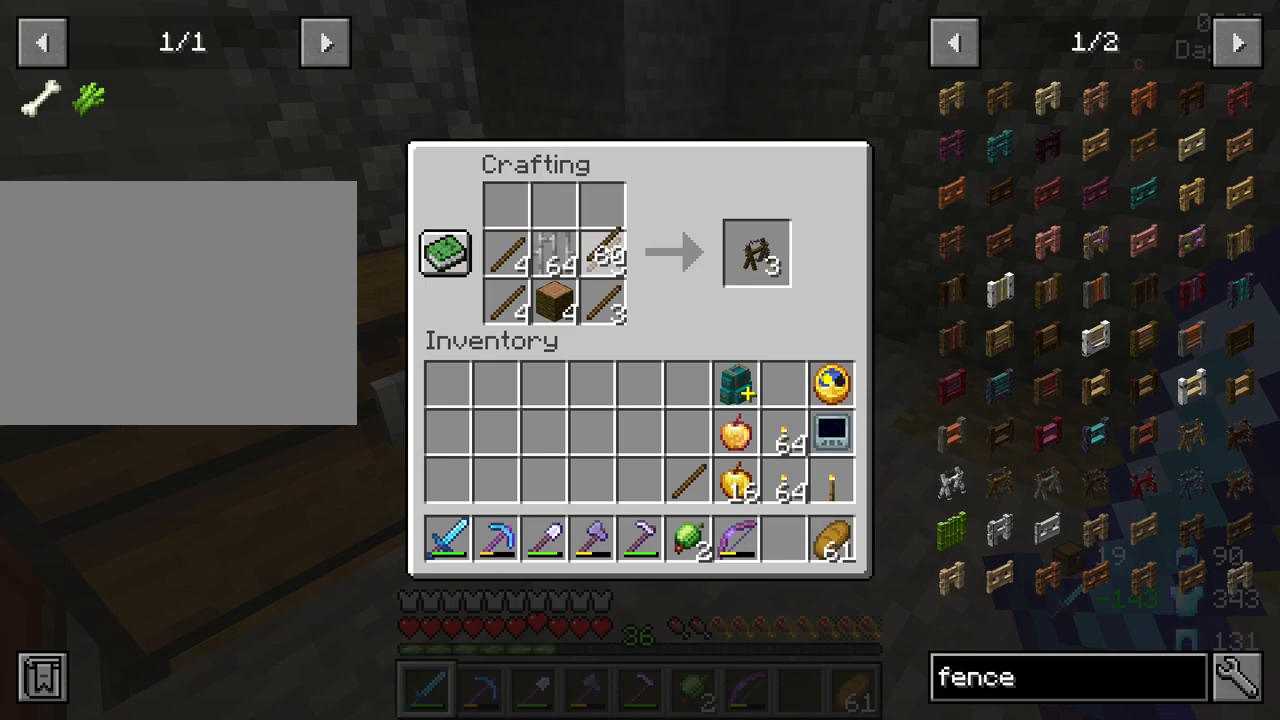
{"keys": [], "mouse": ["left"], "mouse_move": "down-right", "events": [[33, "mouse_right", "down"], [167, "mouse_right", "up"], [500, "mouse_left", "down"]]}
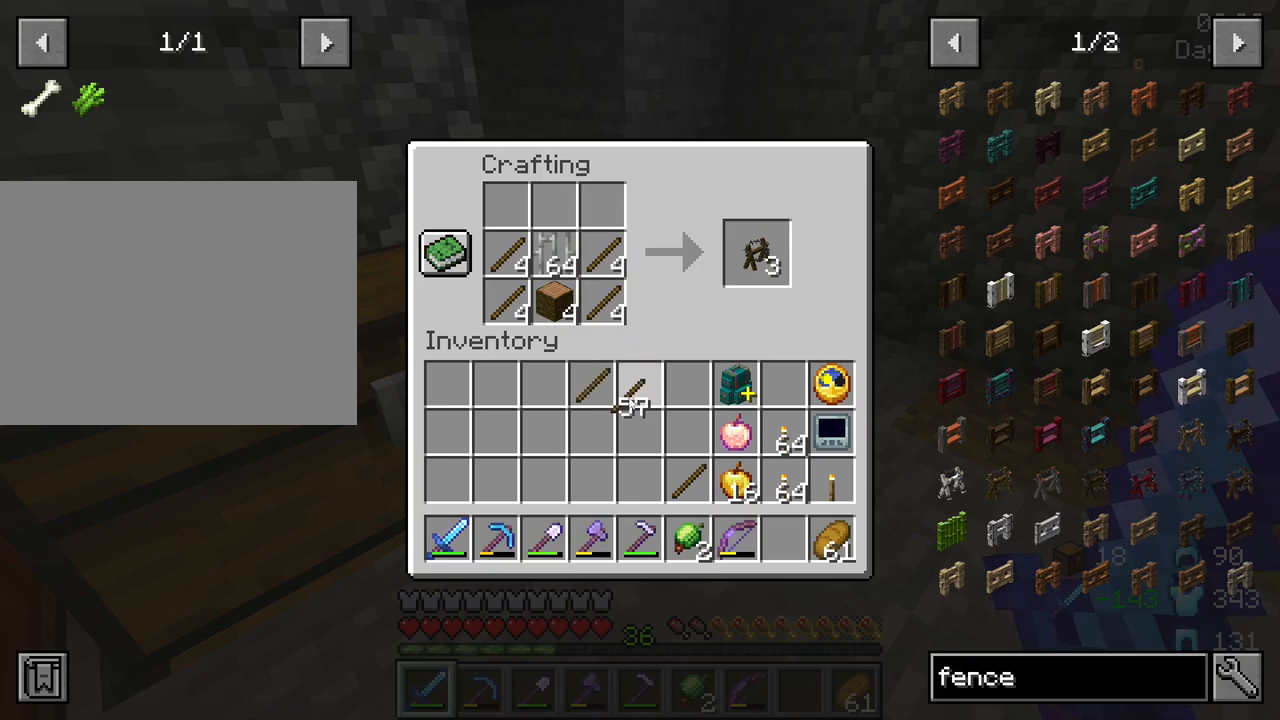
{"keys": ["shift"], "mouse": [], "mouse_move": "up", "events": [[83, "mouse_left", "up"], [283, "shift", "down"]]}
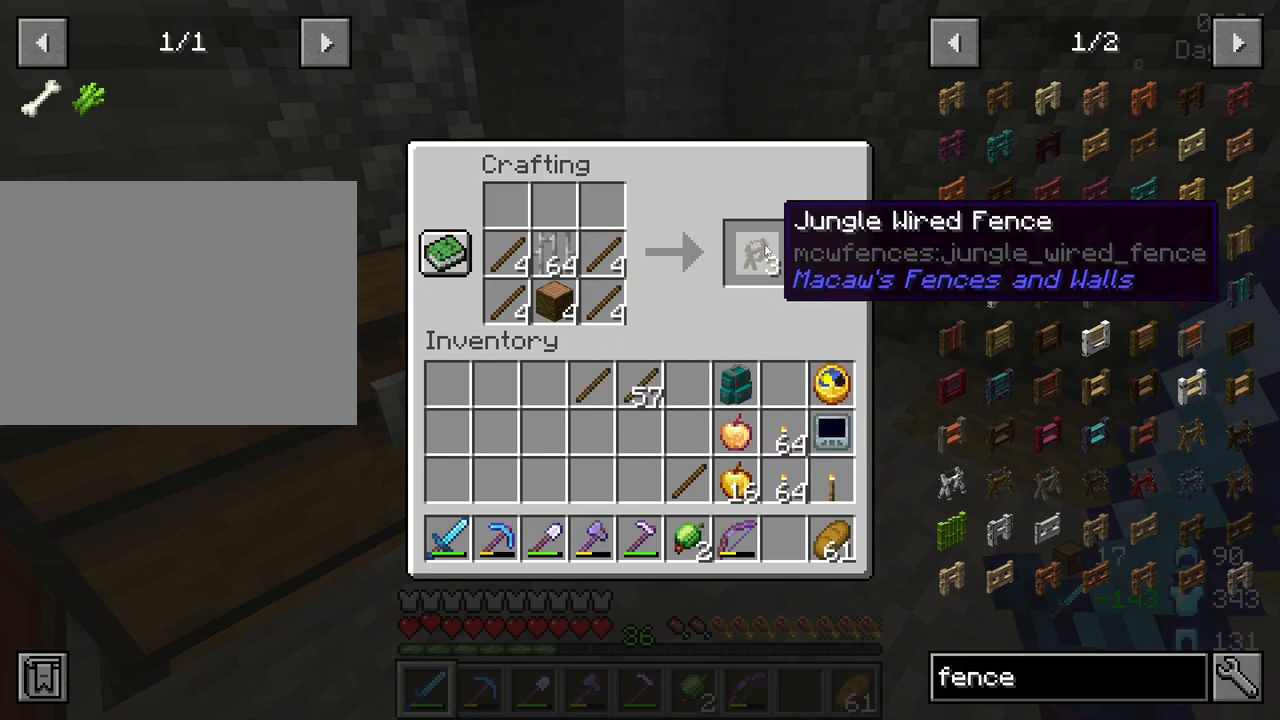
{"keys": ["shift"], "mouse": [], "mouse_move": "still", "events": [[67, "mouse_left", "down"], [100, "mouse_left", "up"]]}
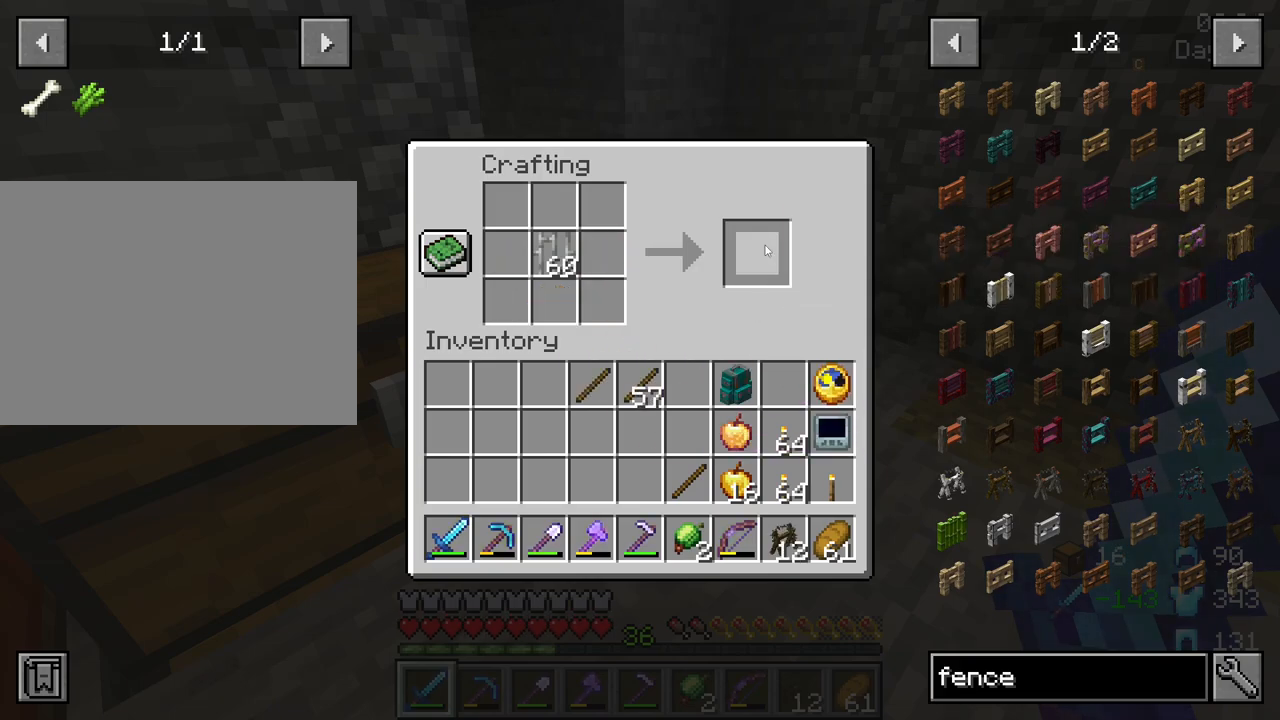
{"keys": ["shift"], "mouse": [], "mouse_move": "still", "events": []}
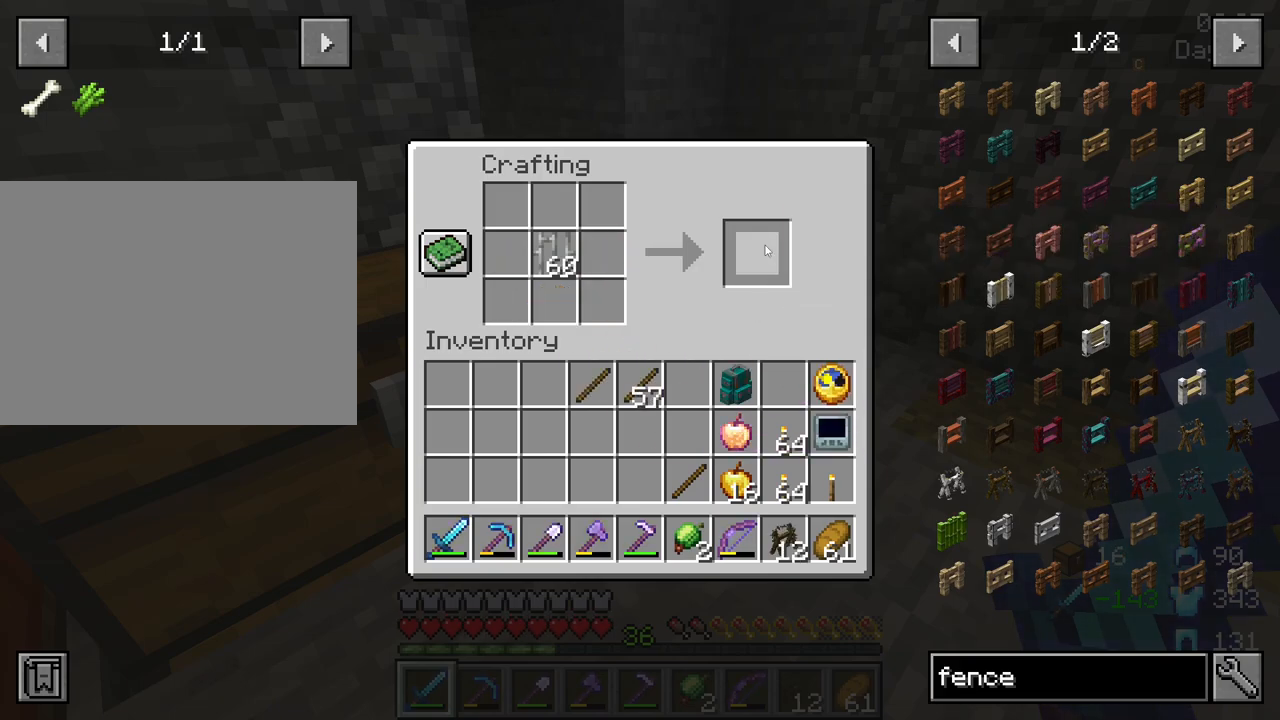
{"keys": [], "mouse": [], "mouse_move": "still", "events": [[50, "shift", "up"]]}
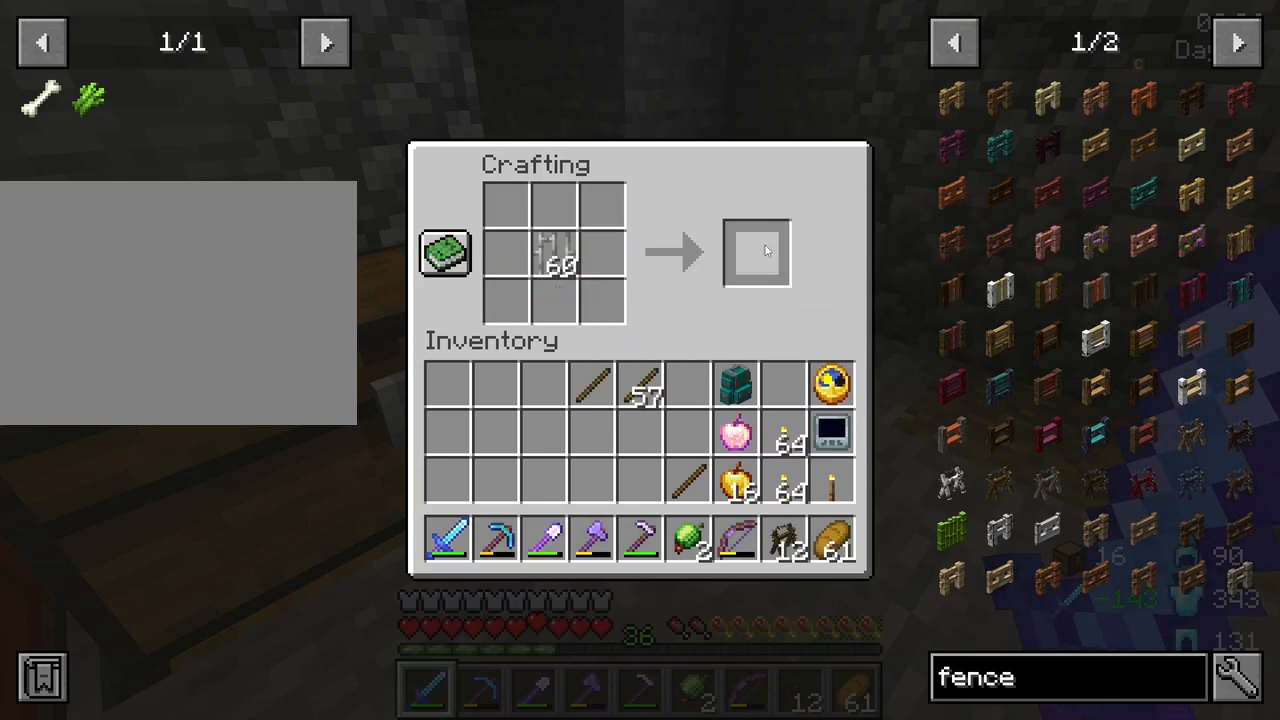
{"keys": [], "mouse": [], "mouse_move": "still", "events": [[250, "e", "down"], [300, "e", "up"]]}
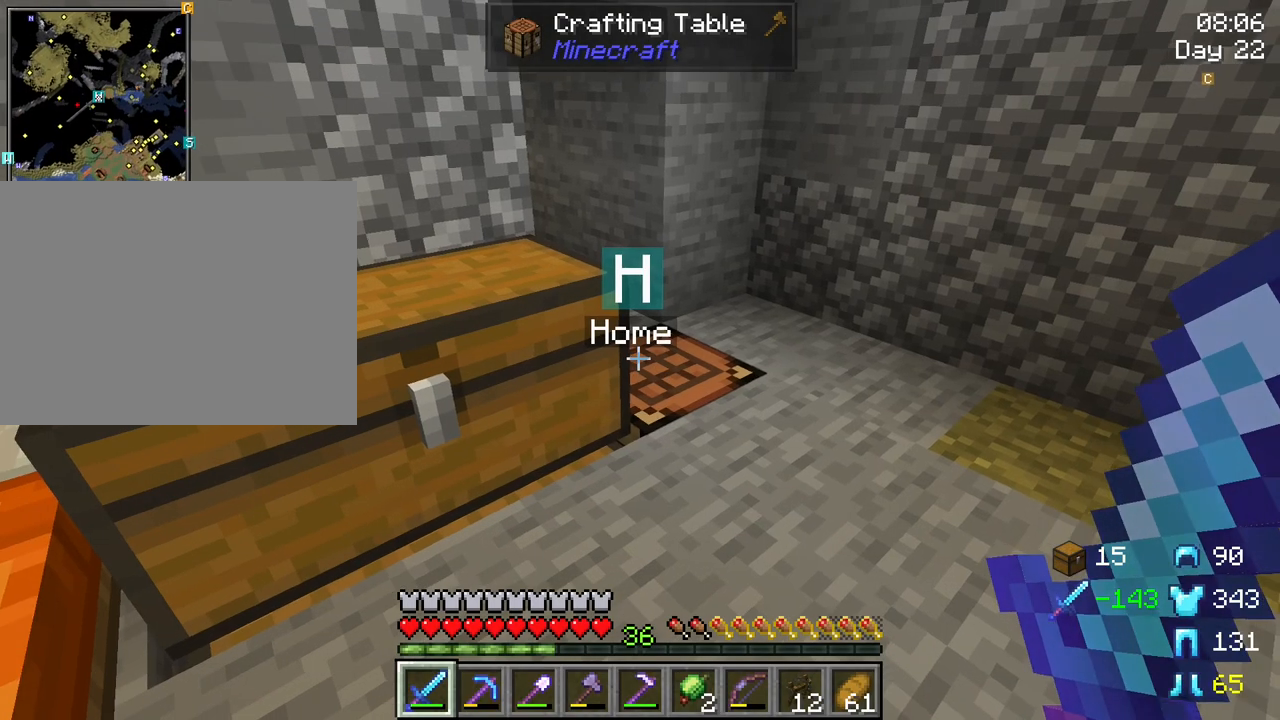
{"keys": [], "mouse": [], "mouse_move": "still", "events": []}
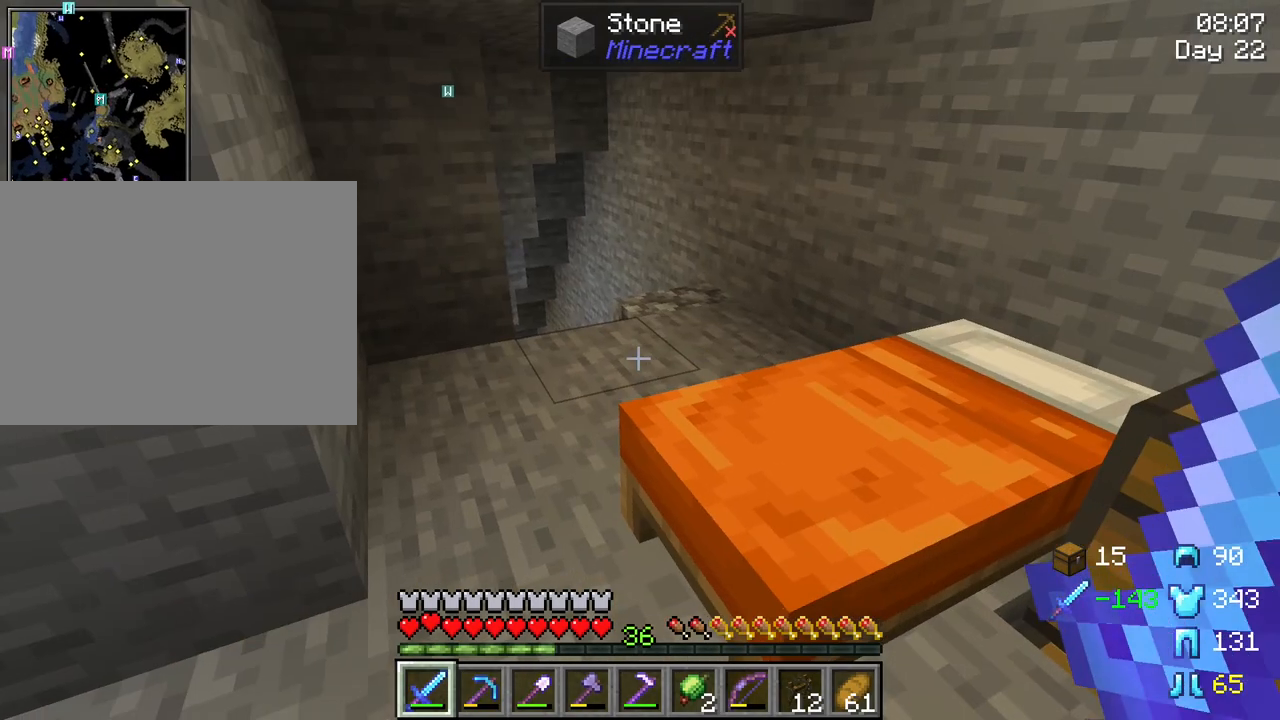
{"keys": ["w"], "mouse": [], "mouse_move": "still", "events": [[417, "w", "down"]]}
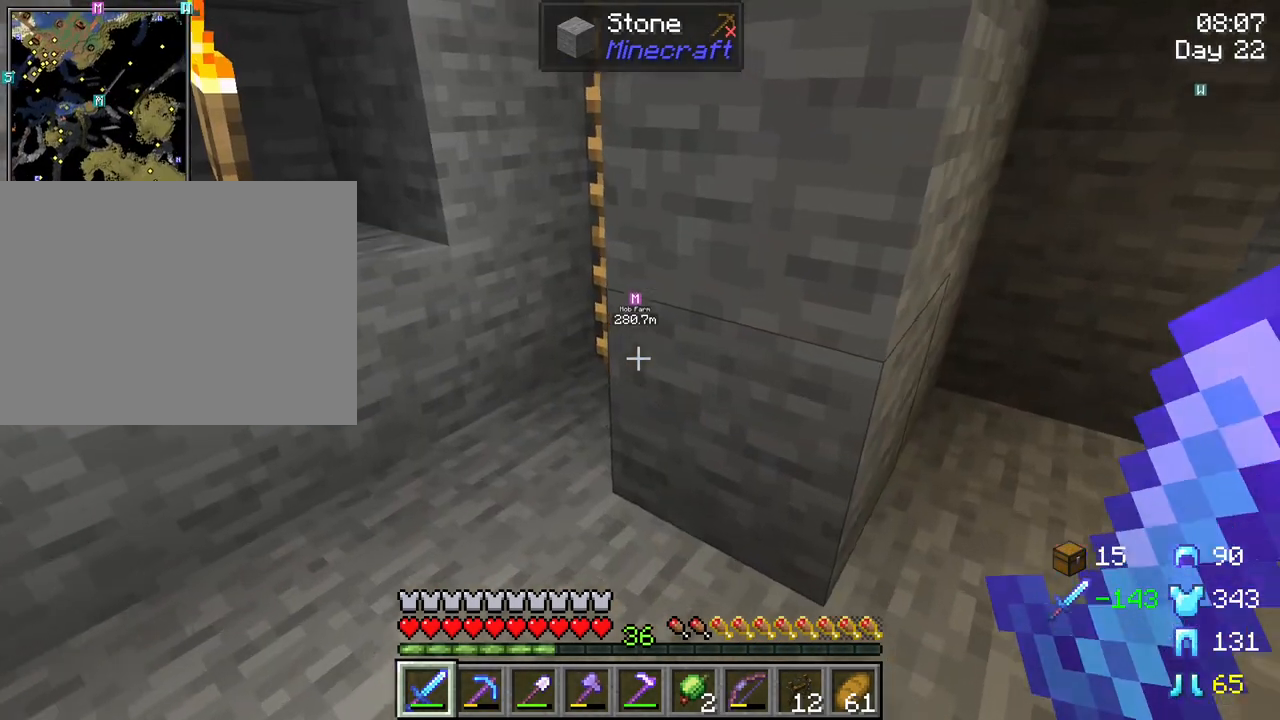
{"keys": ["d"], "mouse": [], "mouse_move": "left", "events": [[117, "w", "up"], [483, "d", "down"]]}
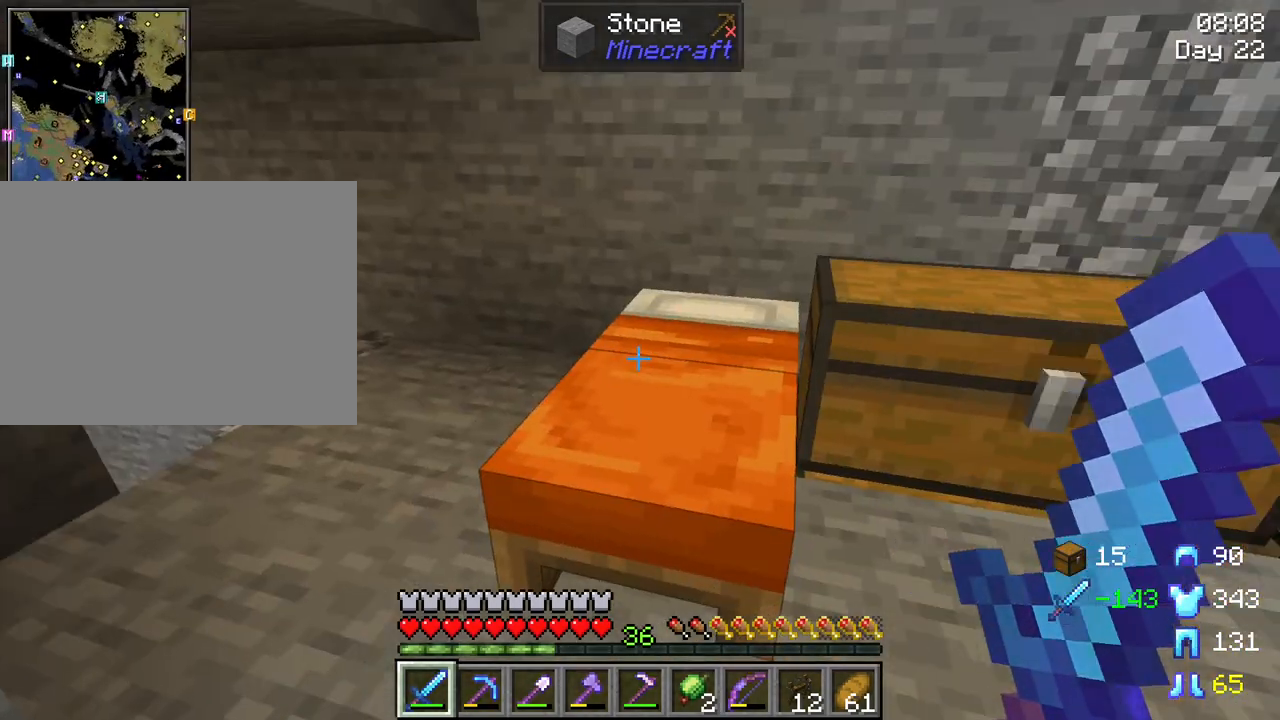
{"keys": [], "mouse": [], "mouse_move": "still", "events": [[300, "w", "down"], [367, "mouse_right", "down"], [400, "d", "up"], [400, "w", "up"], [500, "mouse_right", "up"]]}
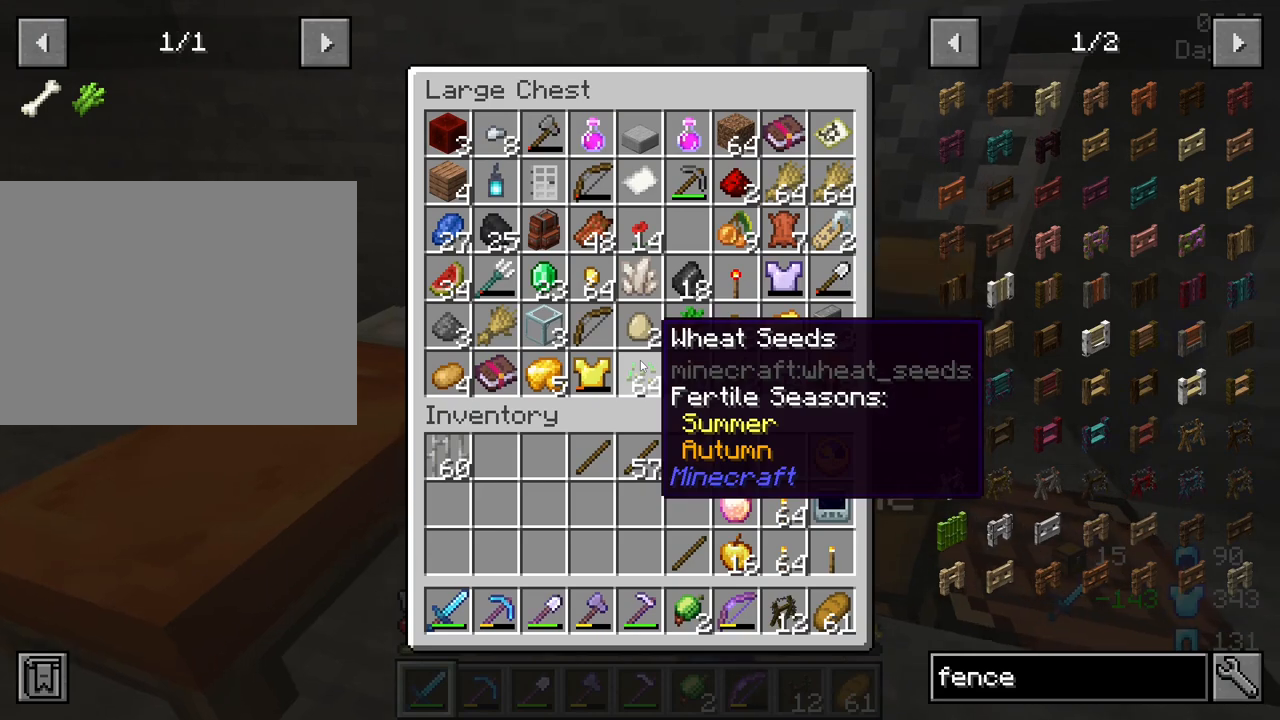
{"keys": [], "mouse": [], "mouse_move": "up", "events": []}
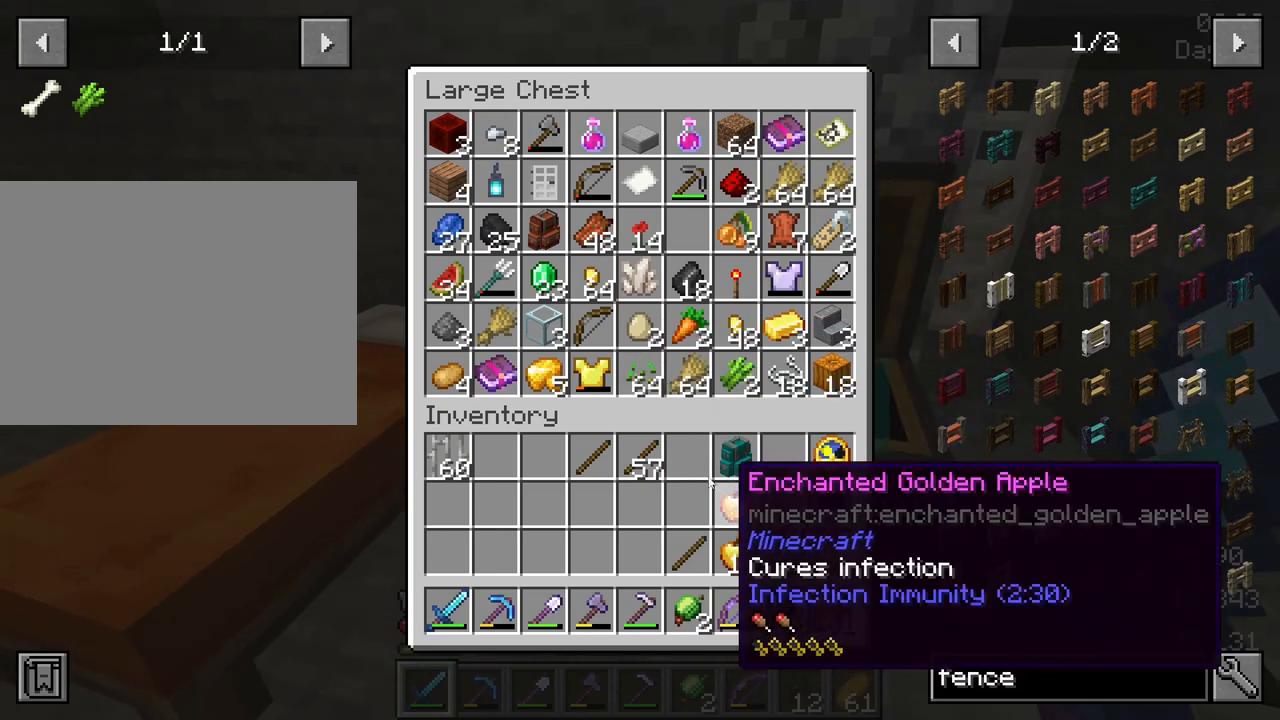
{"keys": [], "mouse": [], "mouse_move": "still", "events": []}
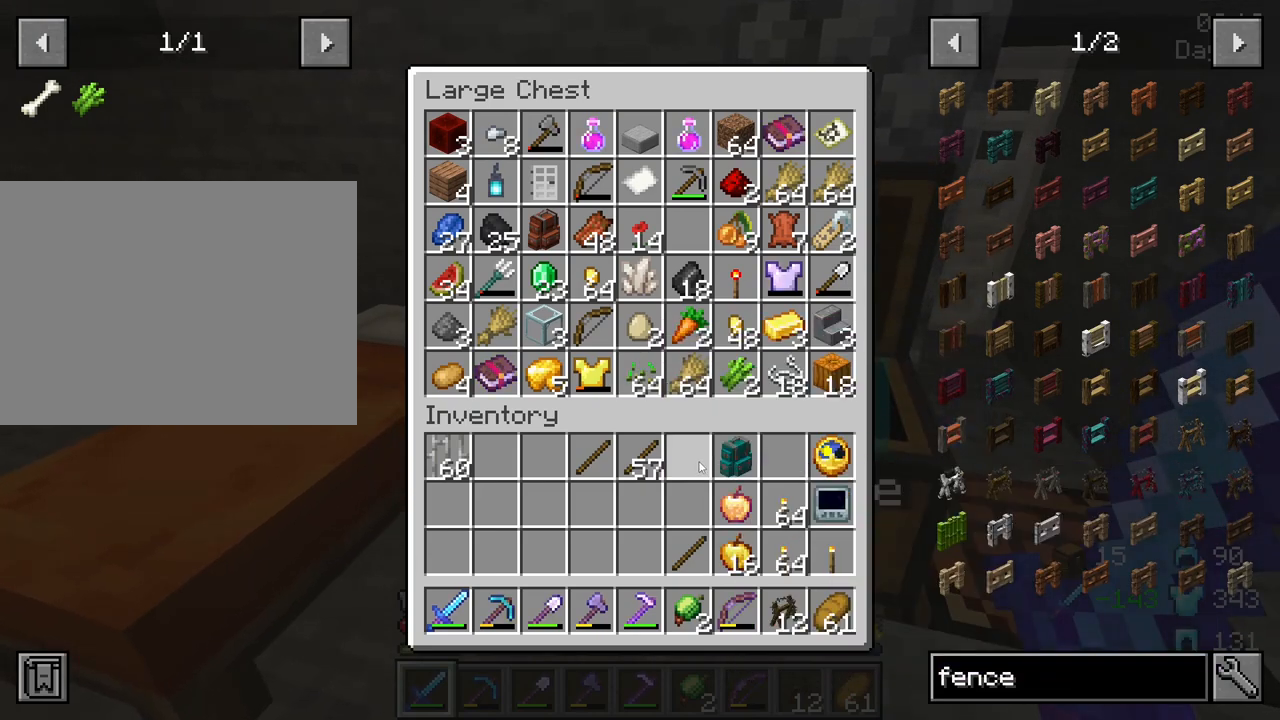
{"keys": [], "mouse": [], "mouse_move": "still", "events": []}
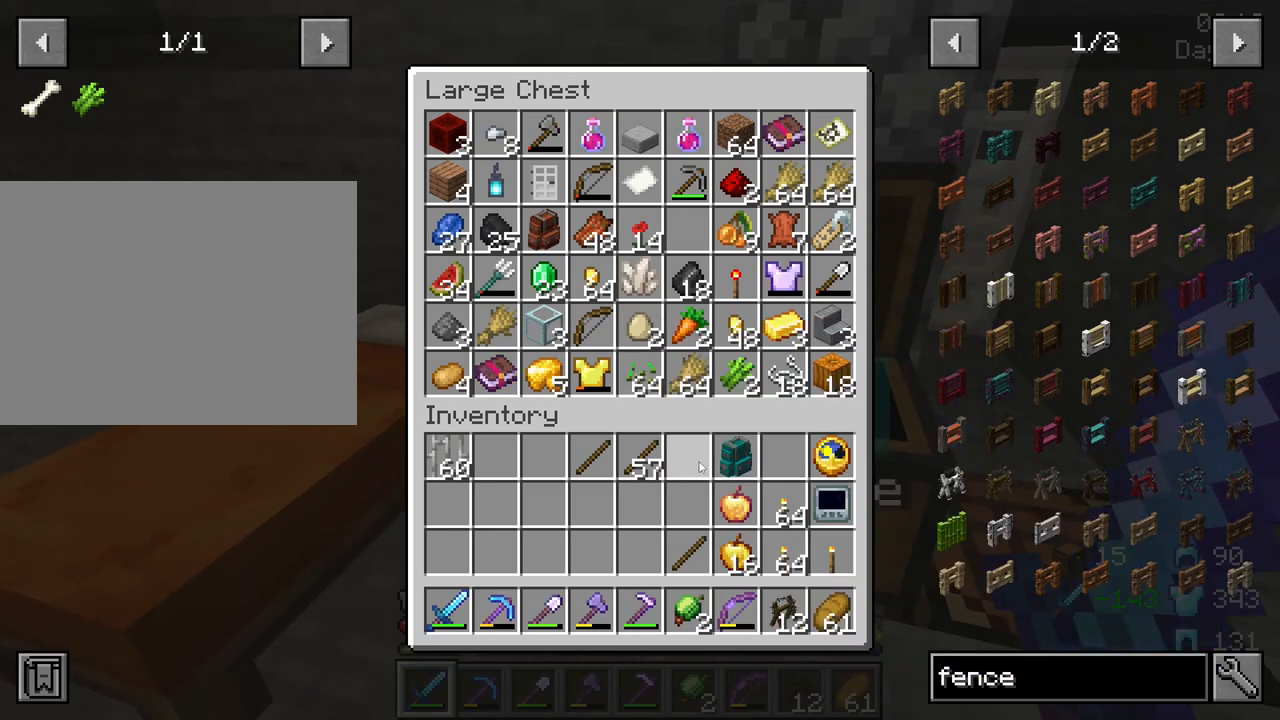
{"keys": [], "mouse": [], "mouse_move": "still", "events": []}
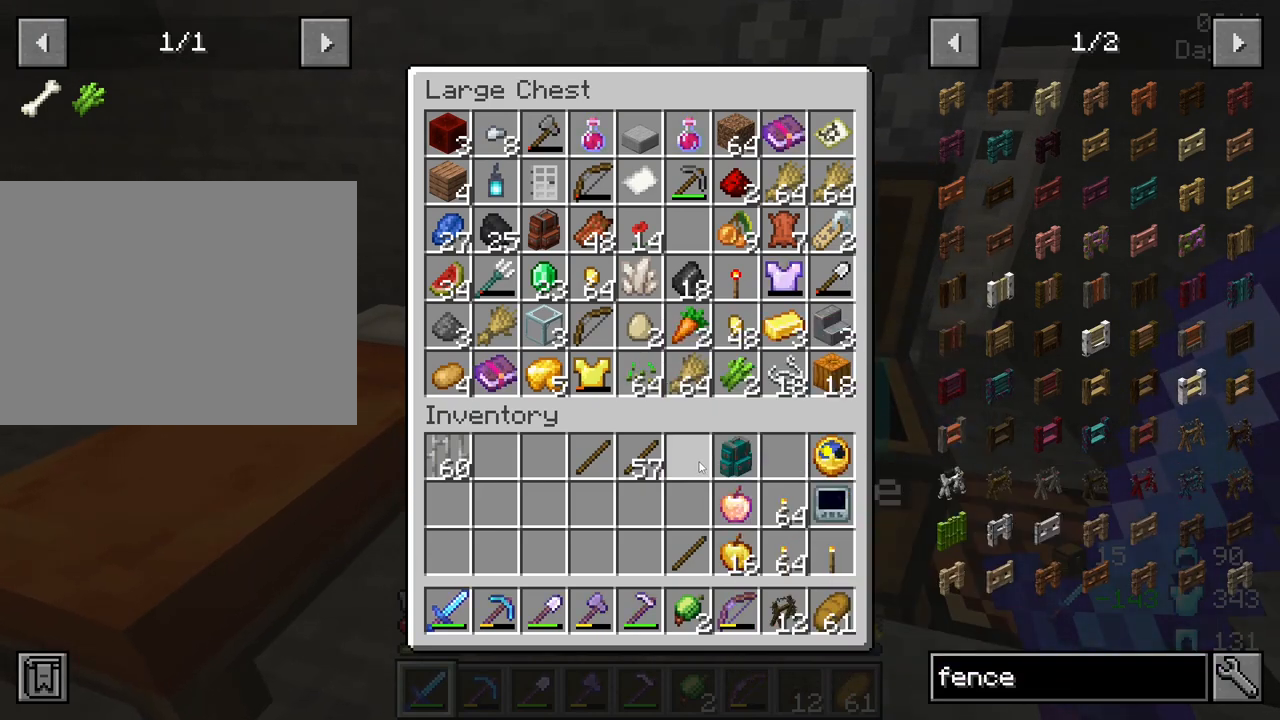
{"keys": [], "mouse": [], "mouse_move": "still", "events": []}
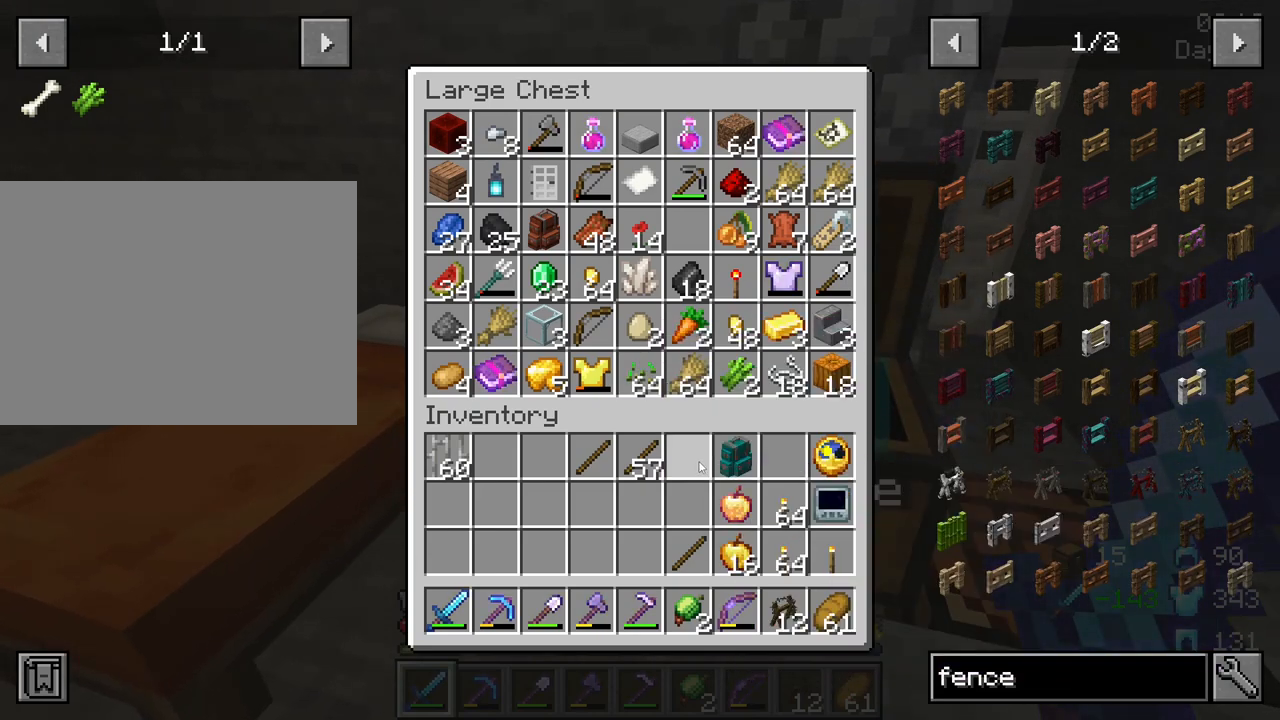
{"keys": [], "mouse": [], "mouse_move": "still", "events": []}
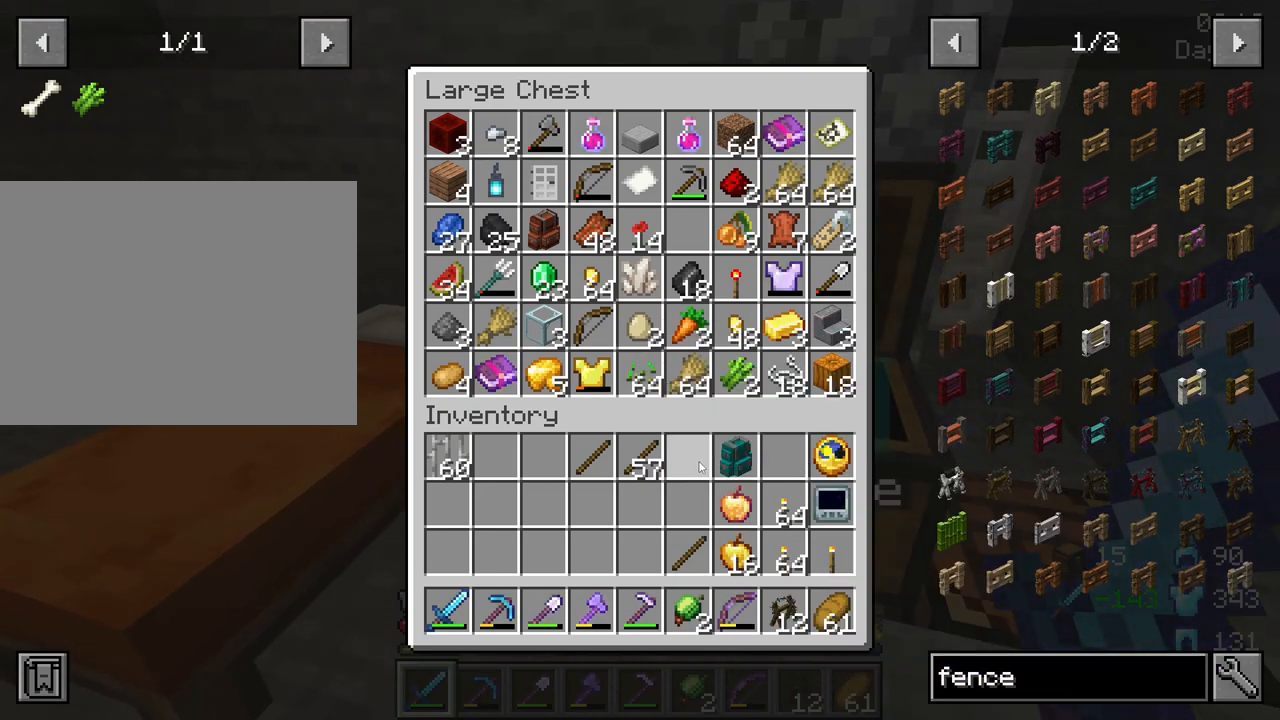
{"keys": [], "mouse": [], "mouse_move": "still", "events": []}
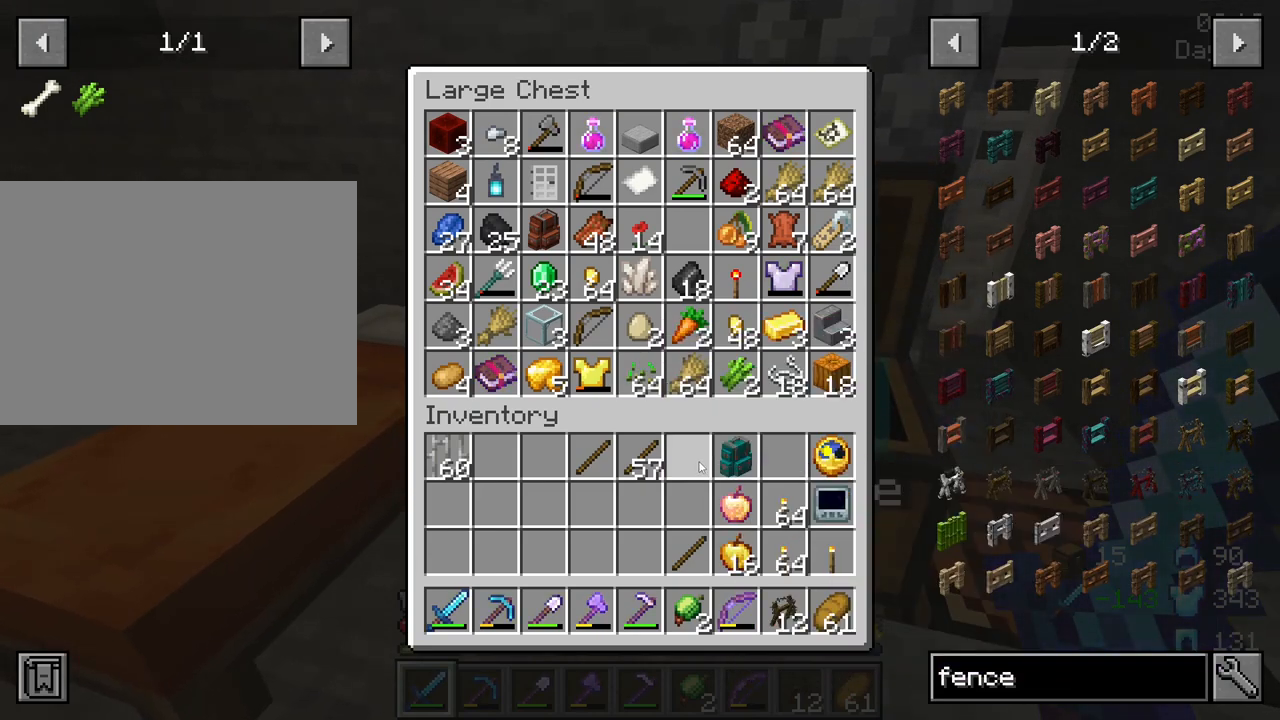
{"keys": [], "mouse": [], "mouse_move": "still", "events": []}
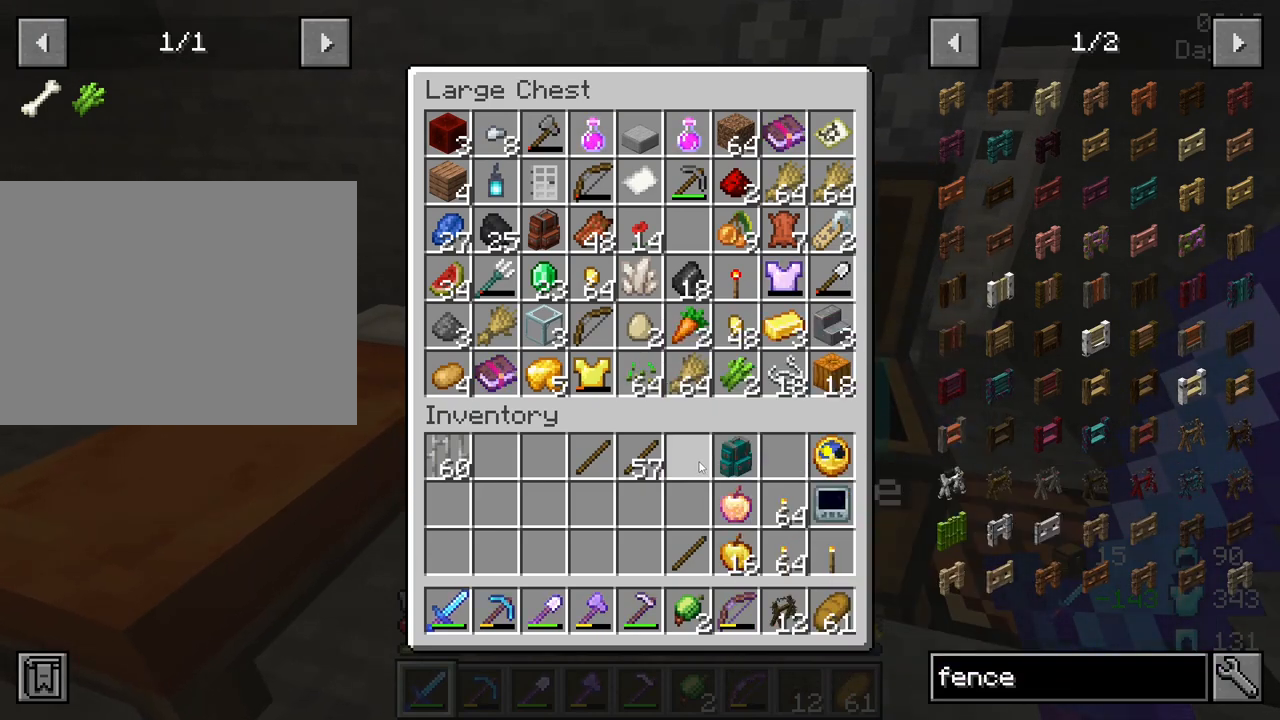
{"keys": [], "mouse": [], "mouse_move": "still", "events": []}
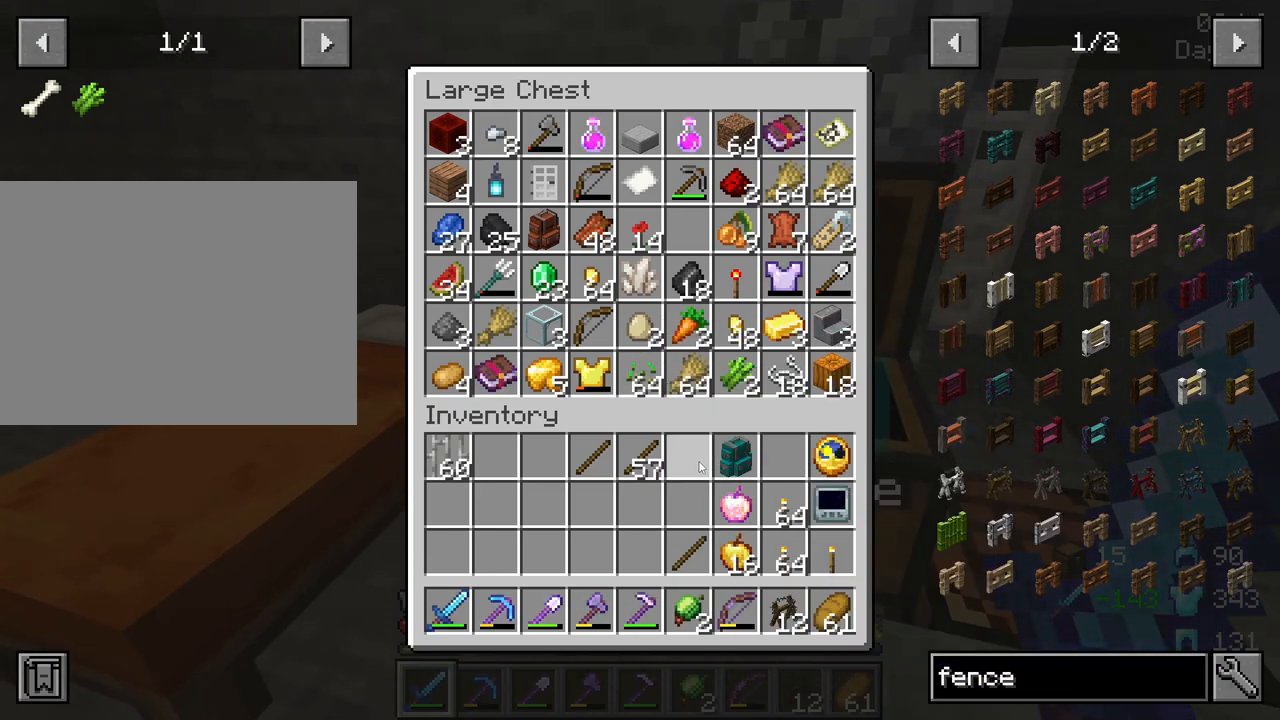
{"keys": [], "mouse": [], "mouse_move": "still", "events": []}
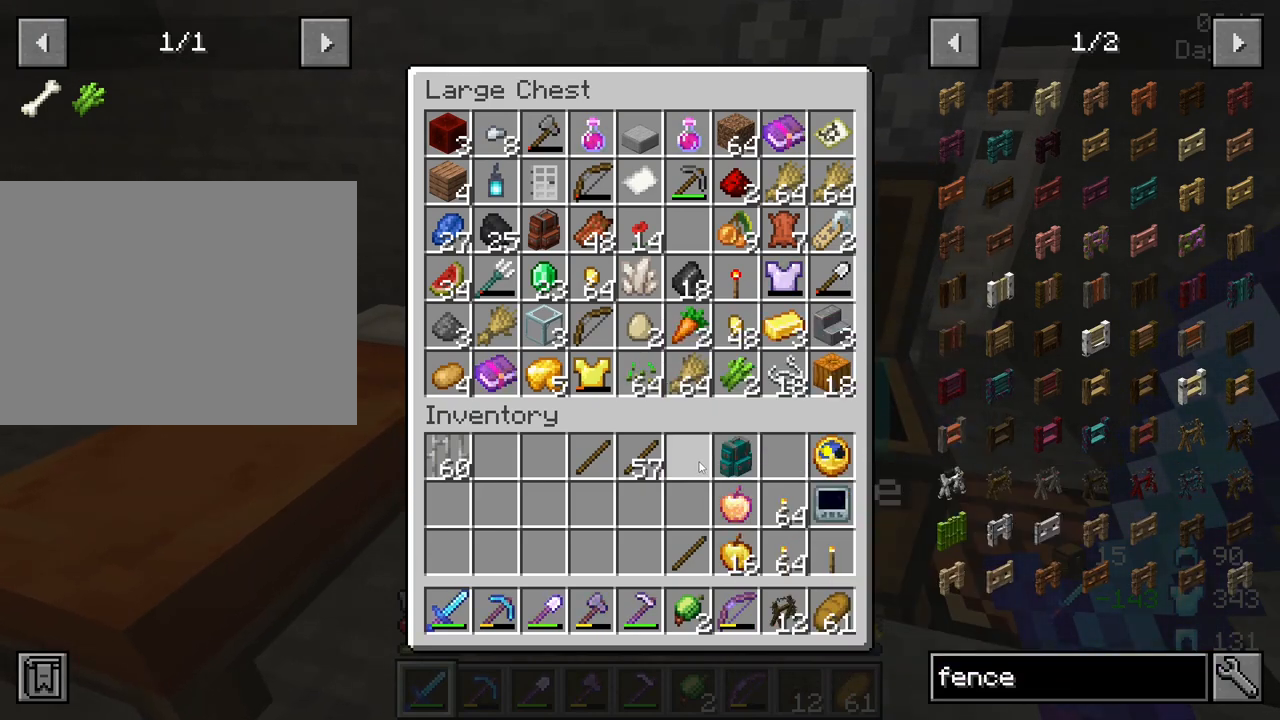
{"keys": [], "mouse": [], "mouse_move": "still", "events": []}
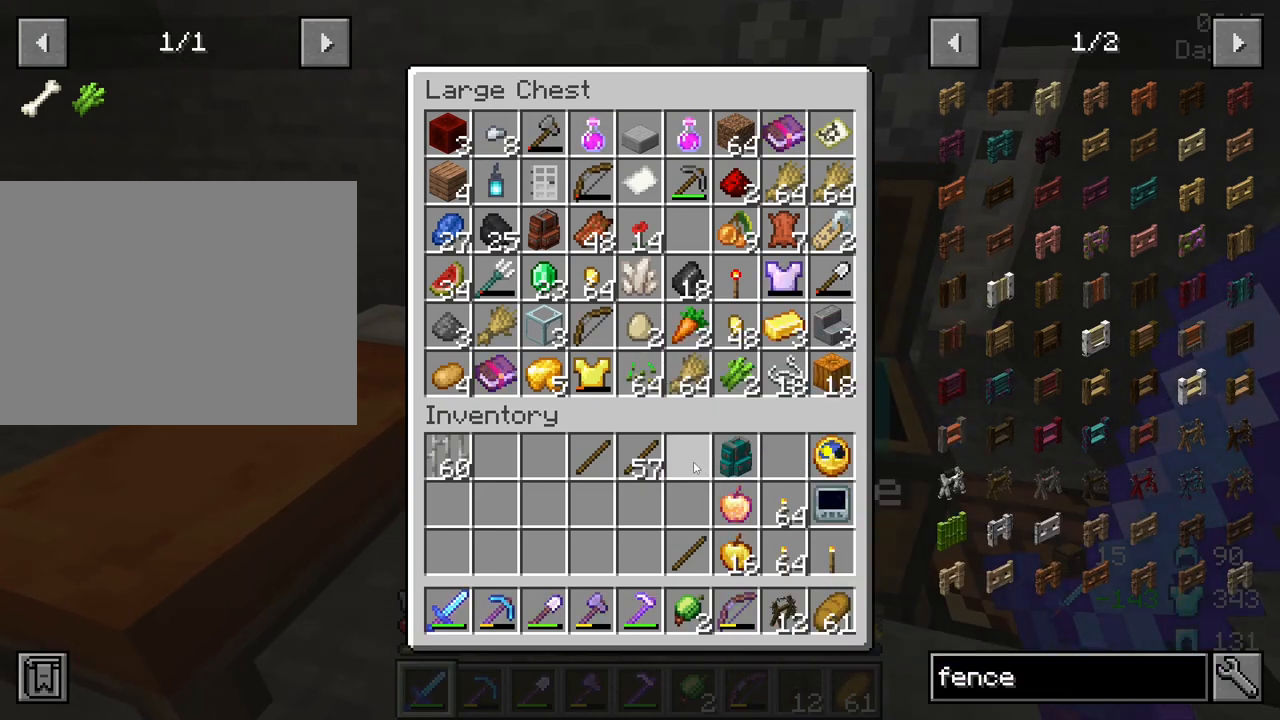
{"keys": [], "mouse": [], "mouse_move": "still", "events": [[67, "e", "down"], [167, "e", "up"]]}
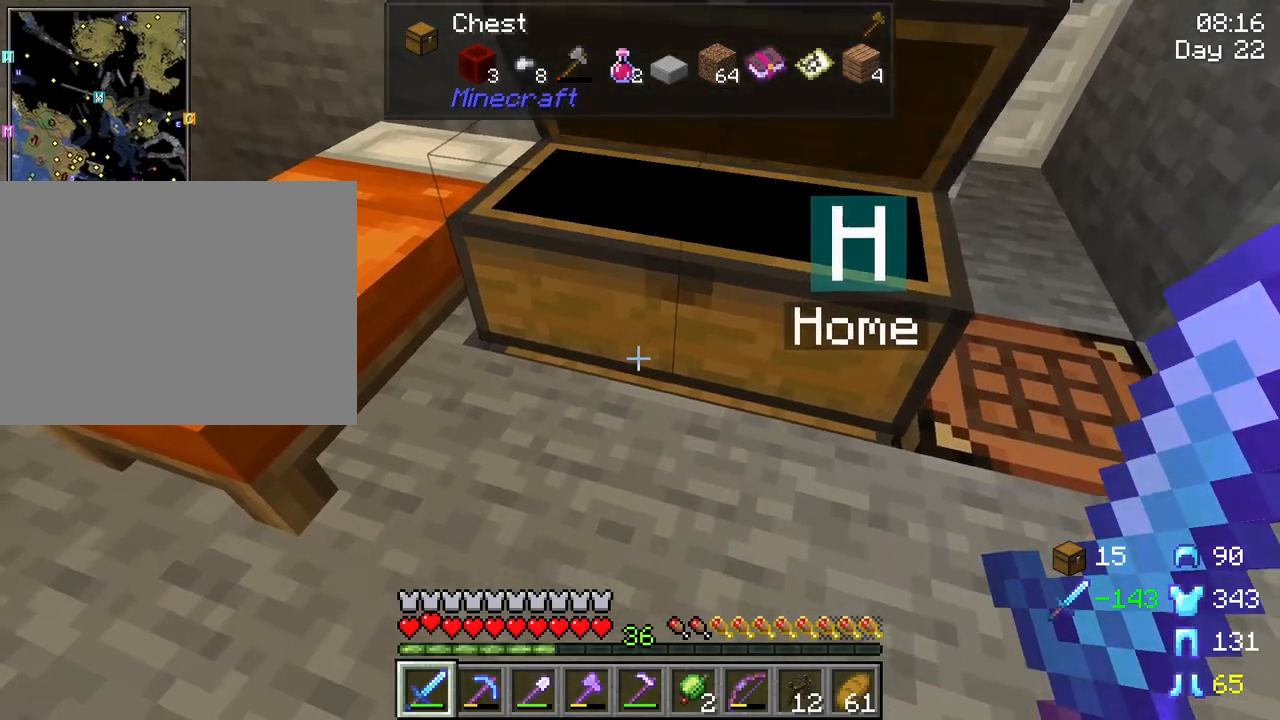
{"keys": [], "mouse": [], "mouse_move": "still", "events": []}
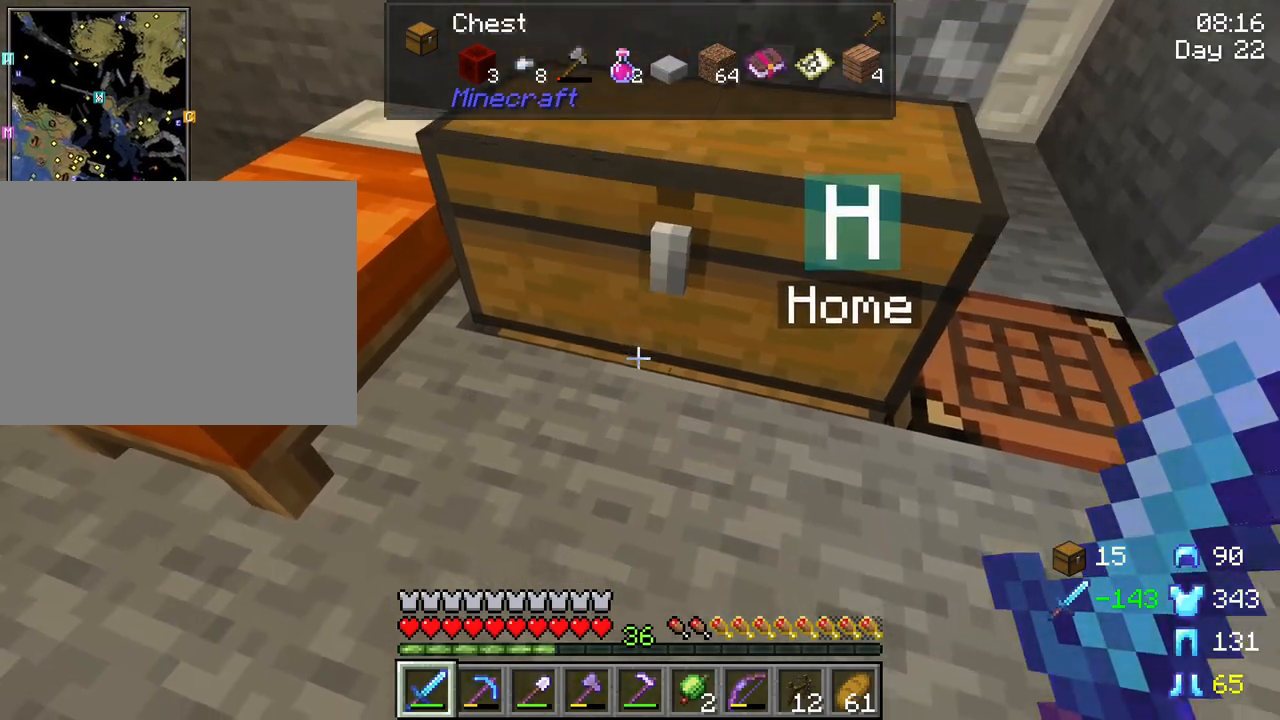
{"keys": [], "mouse": [], "mouse_move": "still", "events": [[200, "mouse_right", "down"], [333, "mouse_right", "up"]]}
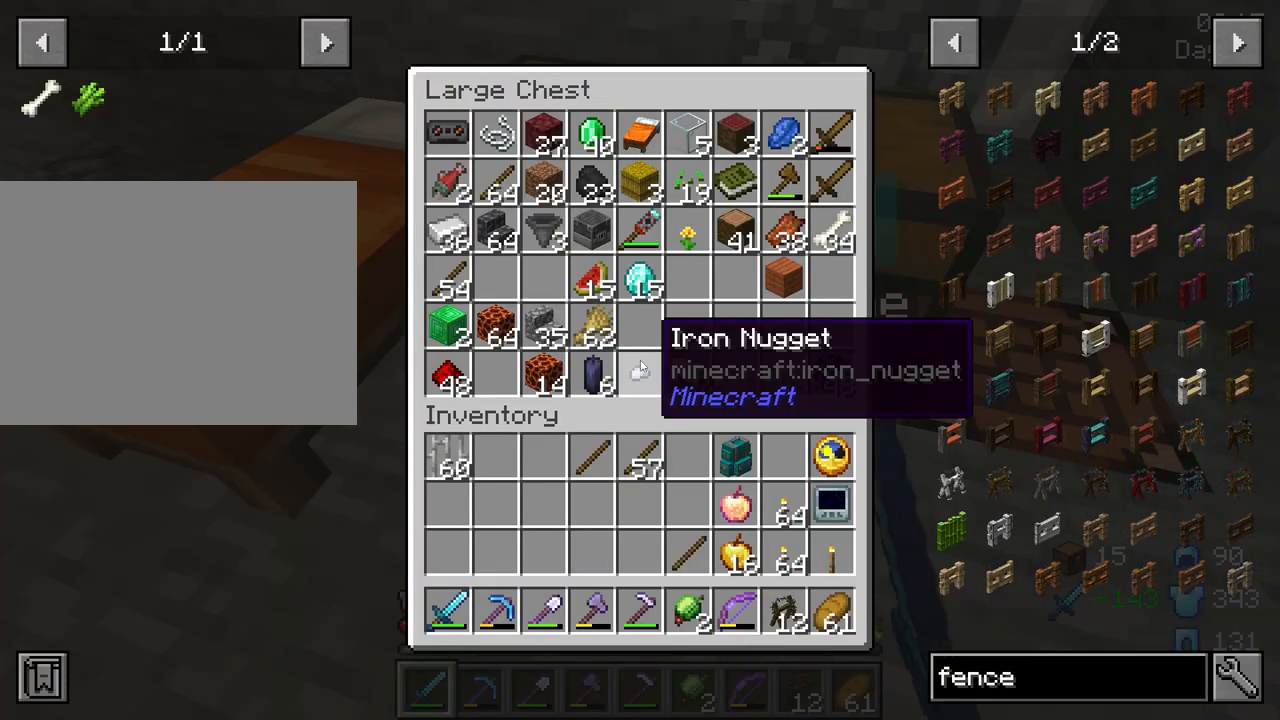
{"keys": [], "mouse": [], "mouse_move": "still", "events": []}
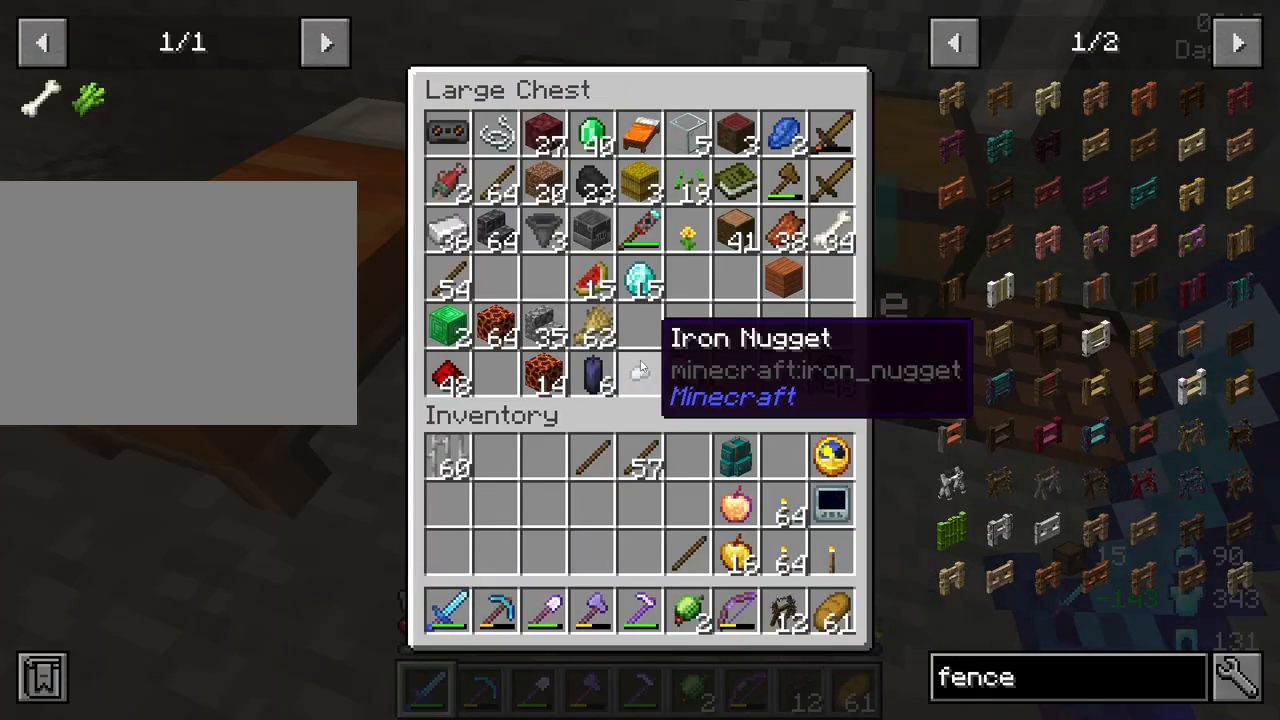
{"keys": [], "mouse": [], "mouse_move": "up-right", "events": []}
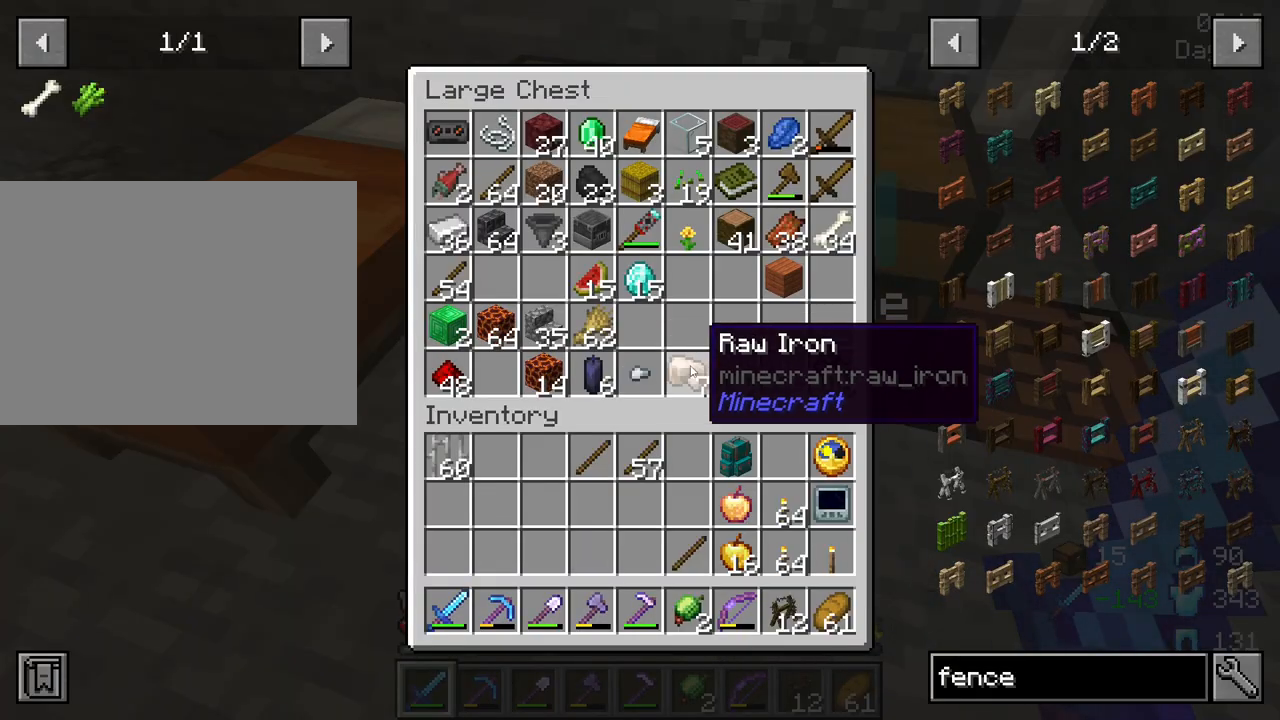
{"keys": [], "mouse": [], "mouse_move": "still", "events": []}
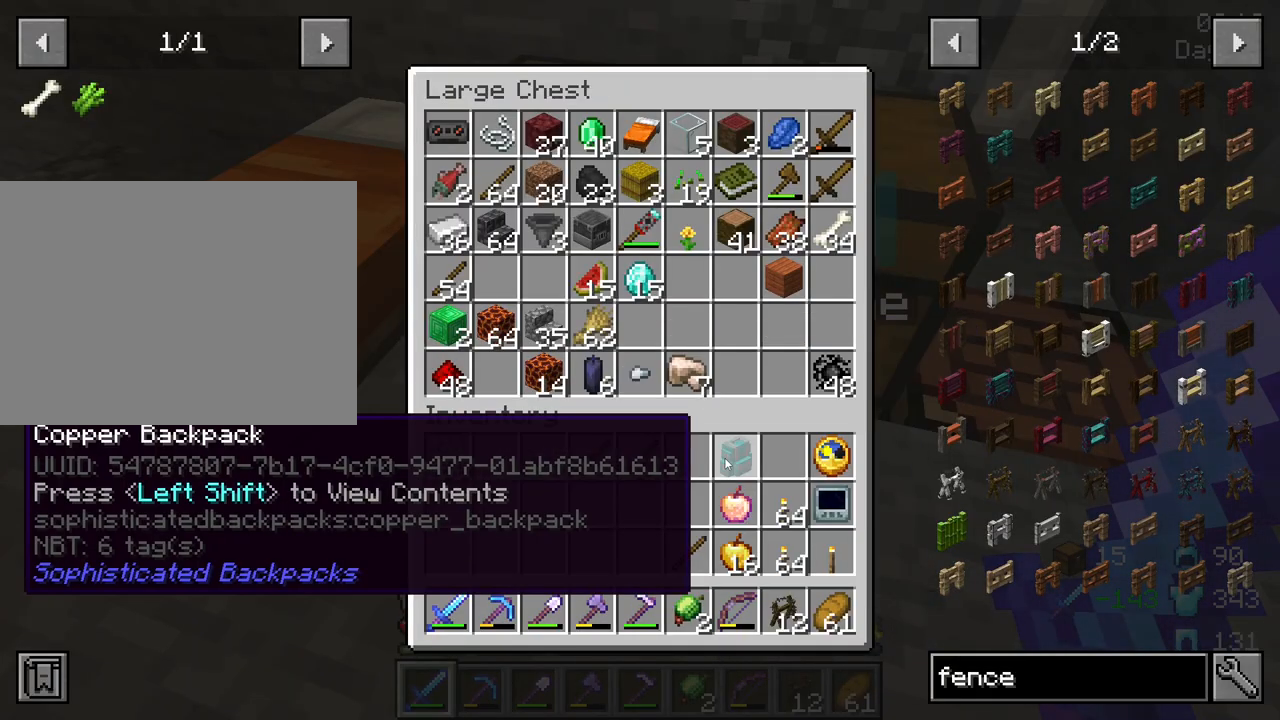
{"keys": [], "mouse": [], "mouse_move": "still", "events": []}